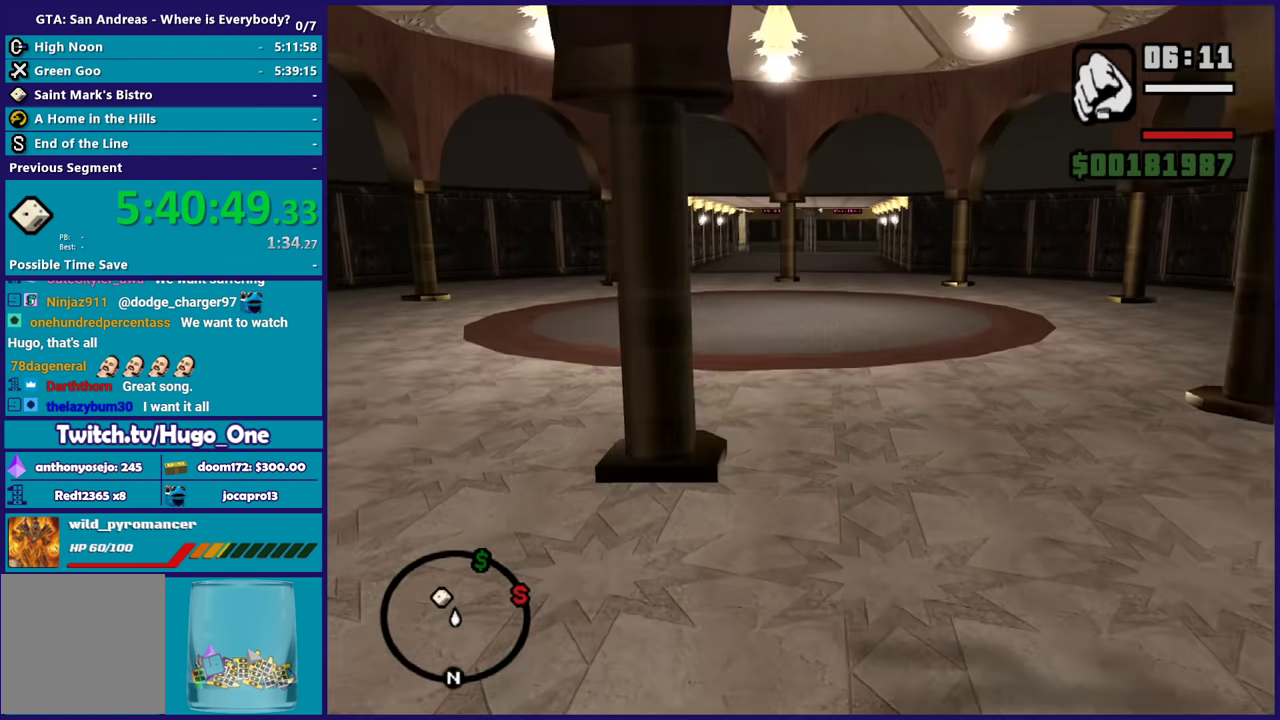
Gameplay with a controller (Xbox layout); each line is a JSON object with the inputs held at the frame after it. "events" lists button and stick changes between this image and that frame as [ms after this image, input, new state], when the widget could be followed in between.
{"buttons": ["A"], "left_stick": "up", "right_stick": "center", "events": [[34, "A", "down"], [167, "A", "up"], [267, "A", "down"], [367, "A", "up"], [467, "A", "down"]]}
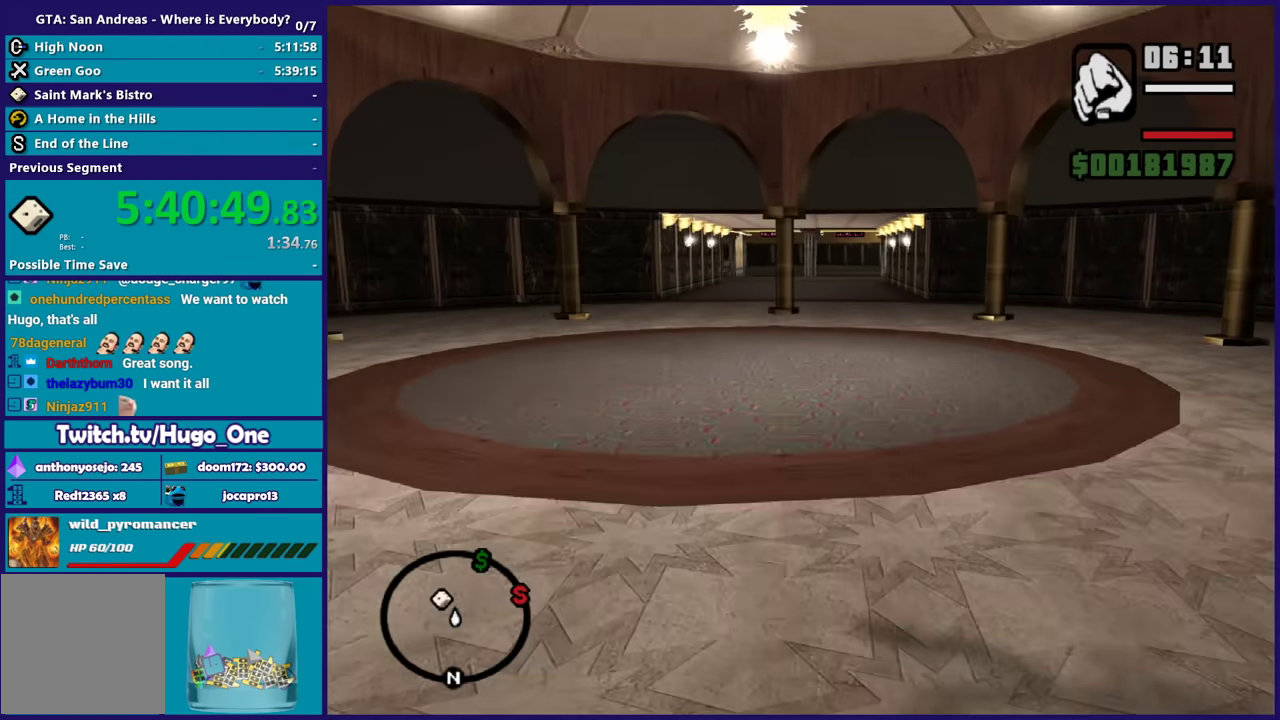
{"buttons": [], "left_stick": "up-left", "right_stick": "center", "events": [[66, "A", "up"], [133, "A", "down"], [267, "A", "up"], [367, "A", "down"], [433, "left_stick", "up-left"], [467, "A", "up"]]}
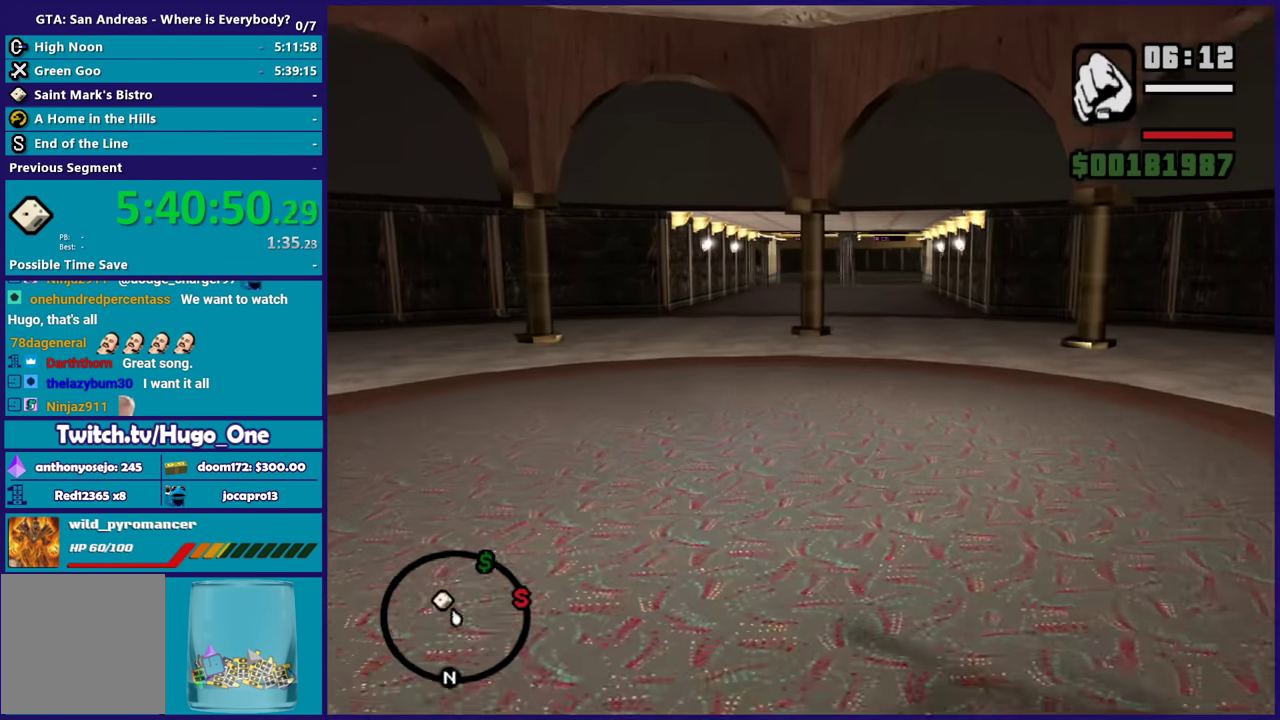
{"buttons": ["A"], "left_stick": "up", "right_stick": "center", "events": [[34, "left_stick", "up"], [67, "A", "down"], [167, "A", "up"], [267, "A", "down"], [401, "A", "up"], [467, "A", "down"]]}
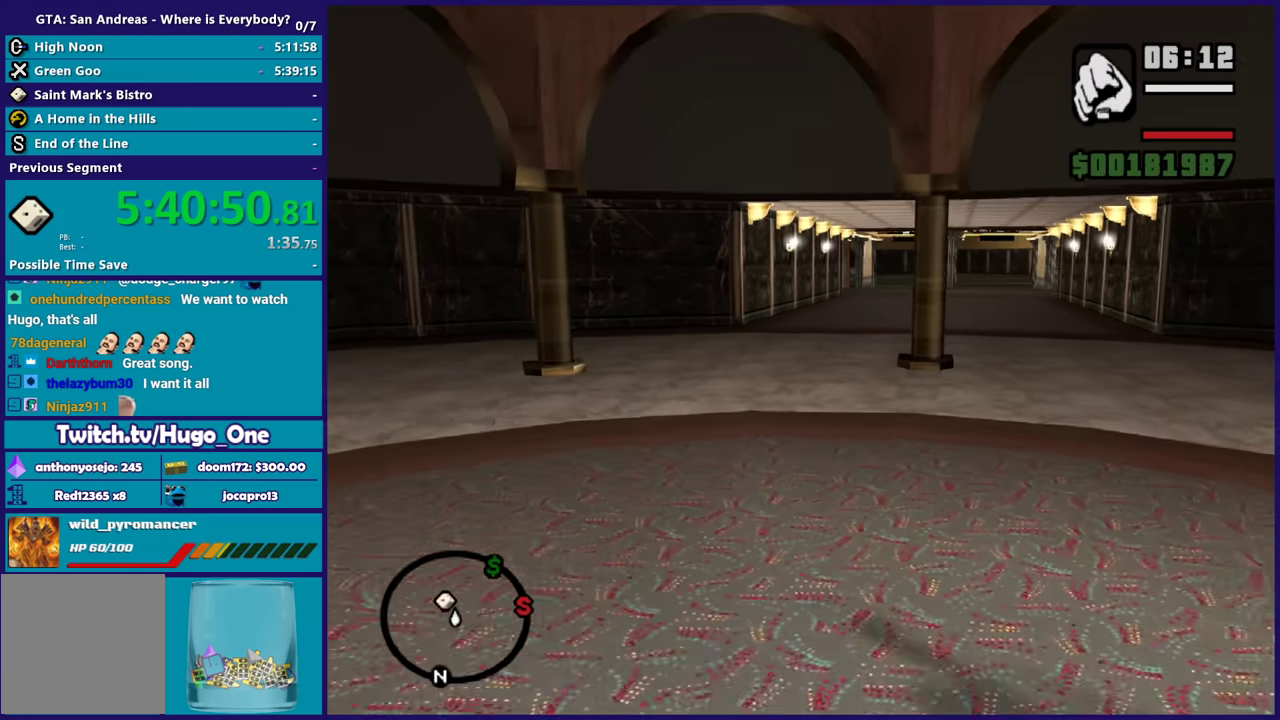
{"buttons": [], "left_stick": "up", "right_stick": "center", "events": [[100, "A", "up"], [167, "A", "down"], [300, "A", "up"], [400, "A", "down"], [500, "A", "up"]]}
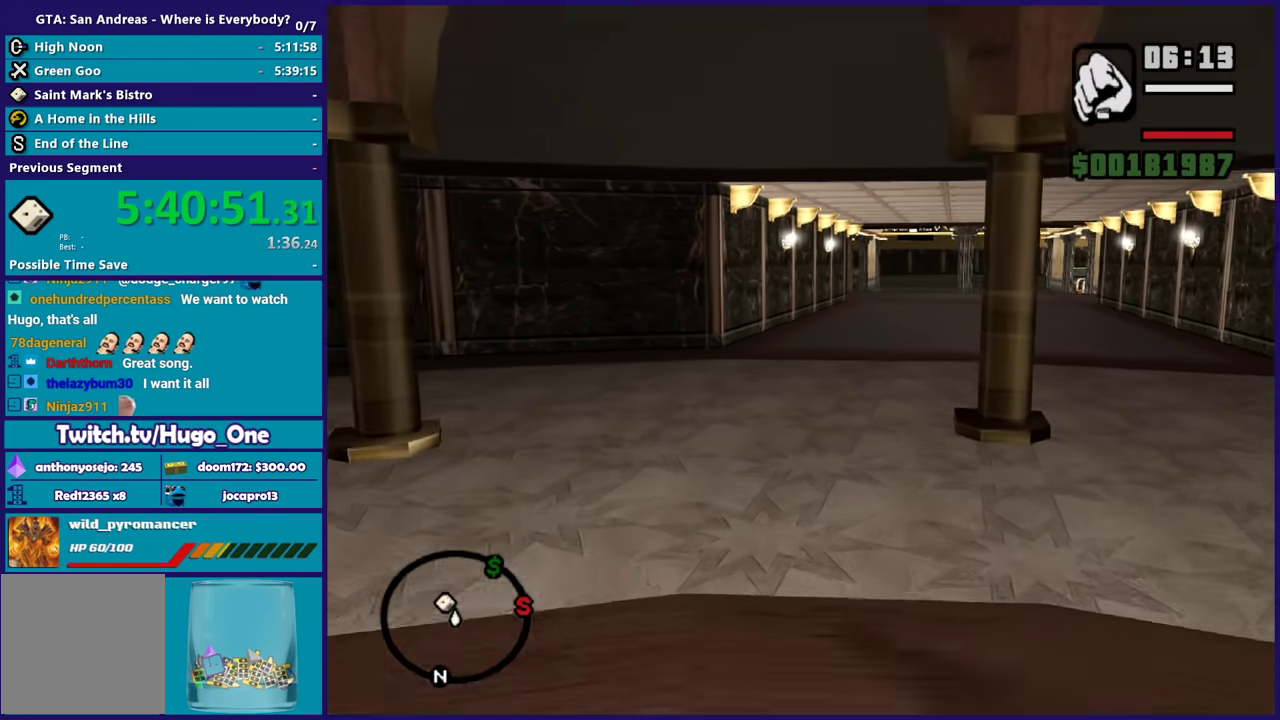
{"buttons": ["A"], "left_stick": "up", "right_stick": "center", "events": [[67, "A", "down"], [200, "A", "up"], [301, "A", "down"], [401, "A", "up"], [501, "A", "down"]]}
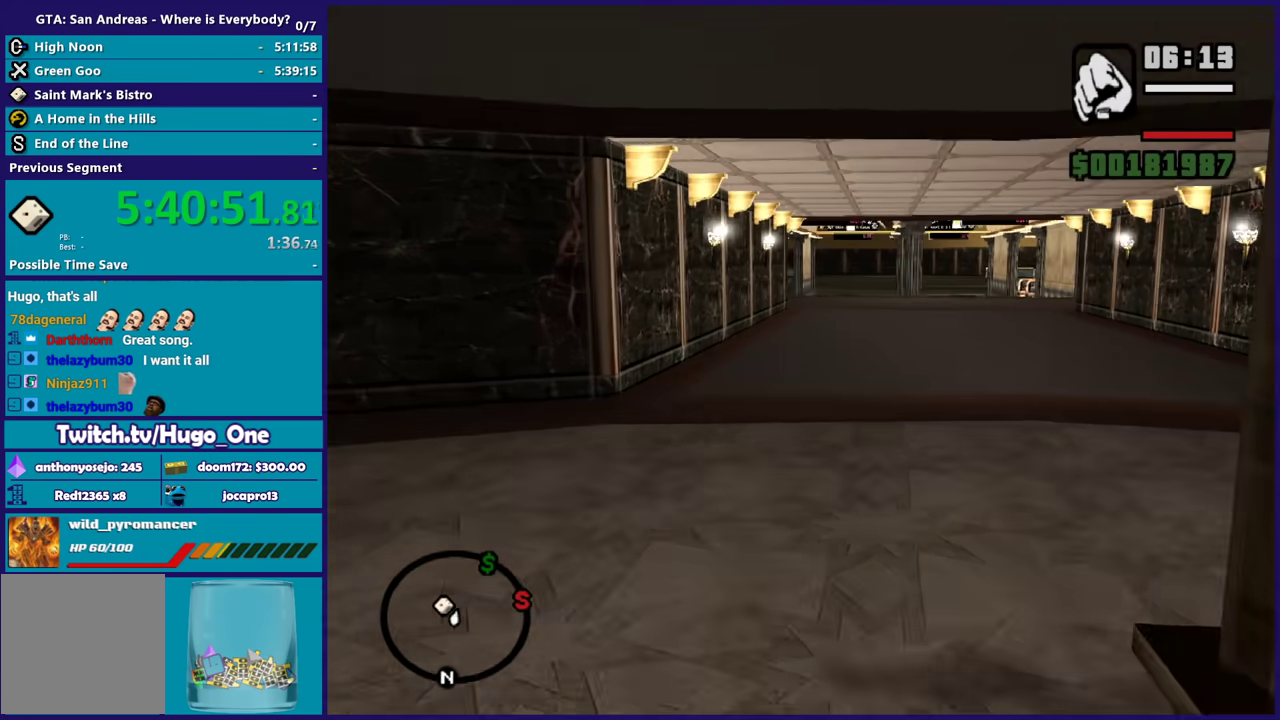
{"buttons": ["A"], "left_stick": "up", "right_stick": "center", "events": [[100, "A", "up"], [200, "A", "down"], [333, "A", "up"], [400, "A", "down"]]}
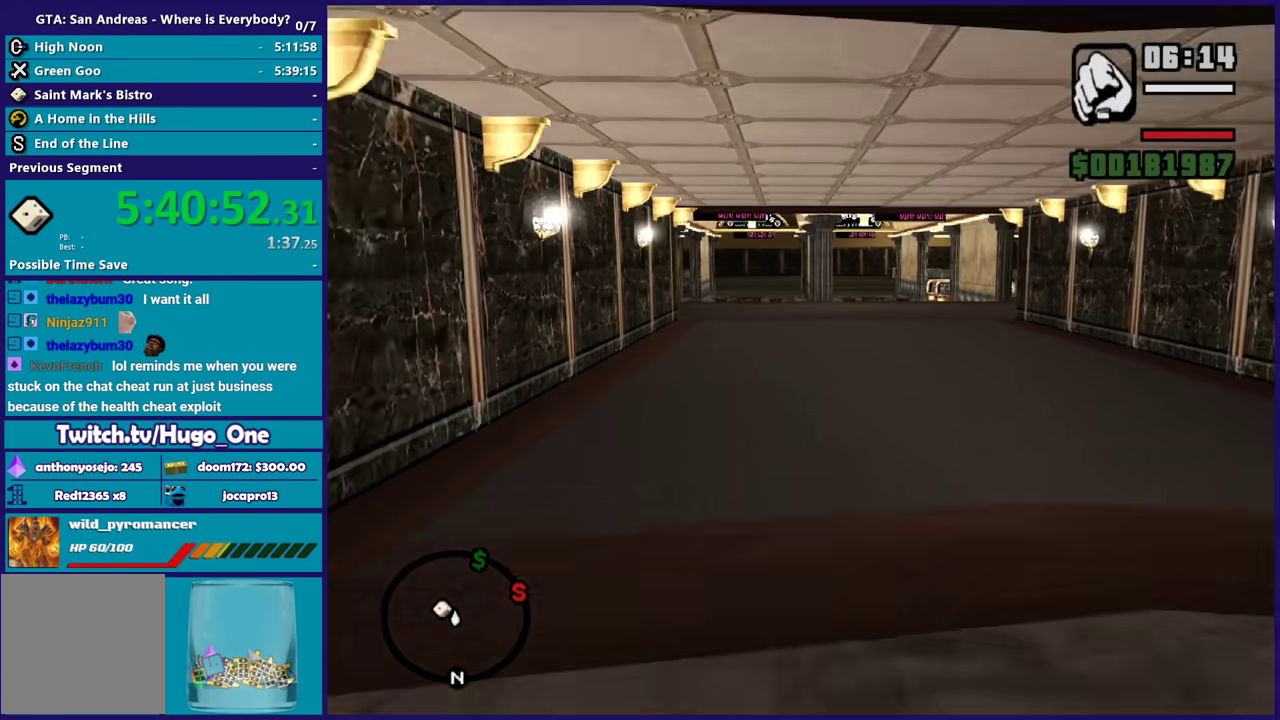
{"buttons": [], "left_stick": "up", "right_stick": "center", "events": [[34, "A", "up"], [134, "A", "down"], [234, "A", "up"], [334, "A", "down"], [434, "A", "up"]]}
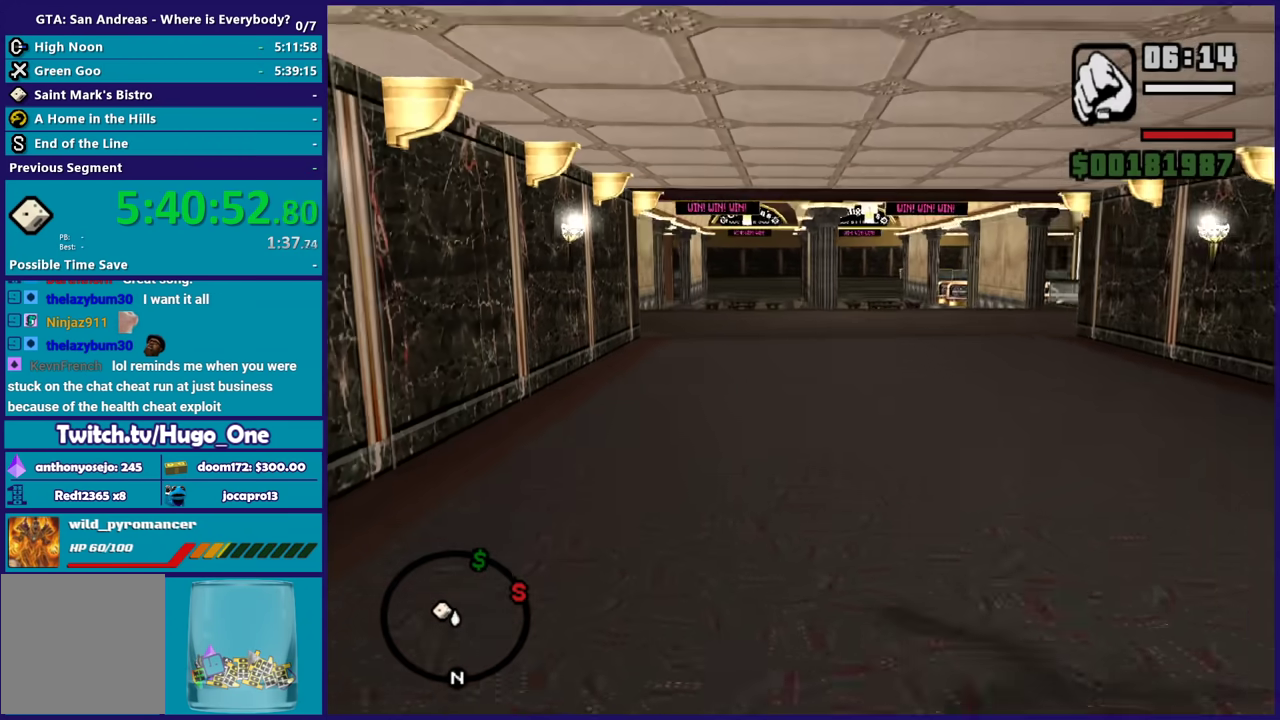
{"buttons": ["A"], "left_stick": "up", "right_stick": "center", "events": [[33, "A", "down"], [33, "left_stick", "up-left"], [133, "A", "up"], [167, "left_stick", "up"], [233, "A", "down"], [333, "A", "up"], [434, "A", "down"]]}
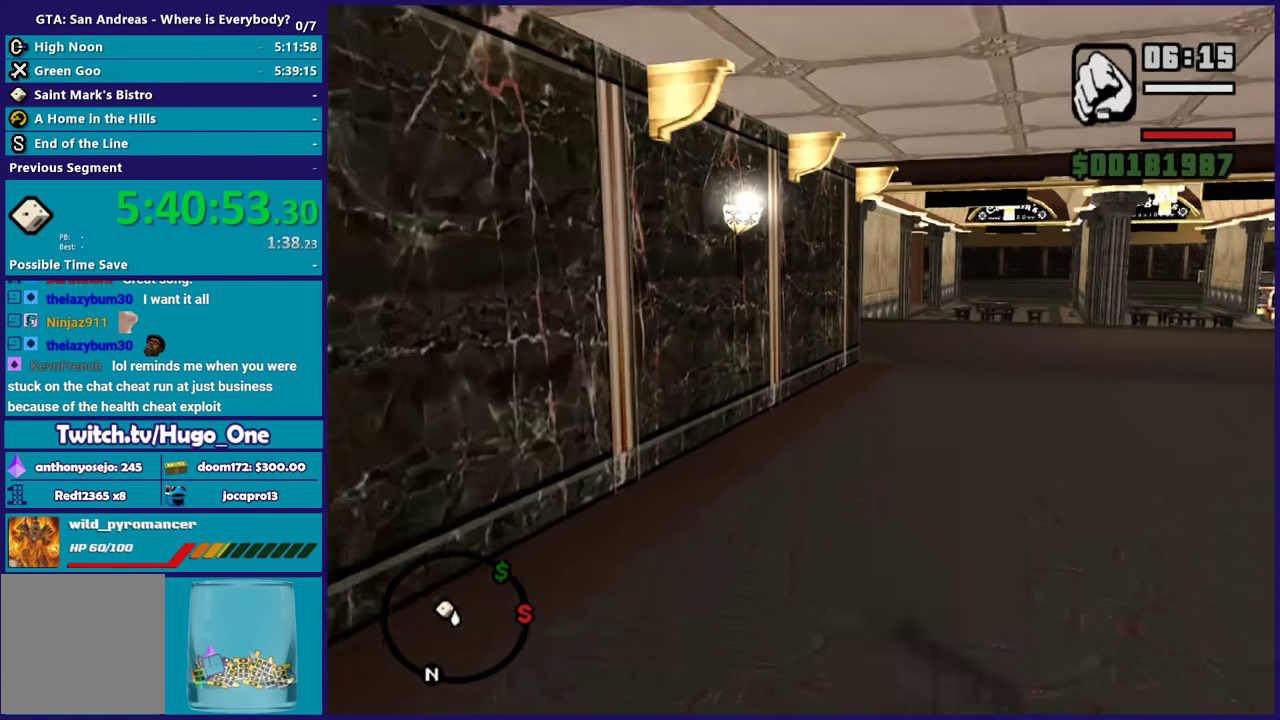
{"buttons": [], "left_stick": "up", "right_stick": "center", "events": [[67, "A", "up"], [134, "A", "down"], [167, "left_stick", "up-right"], [267, "A", "up"], [301, "left_stick", "up"], [334, "A", "down"], [467, "A", "up"]]}
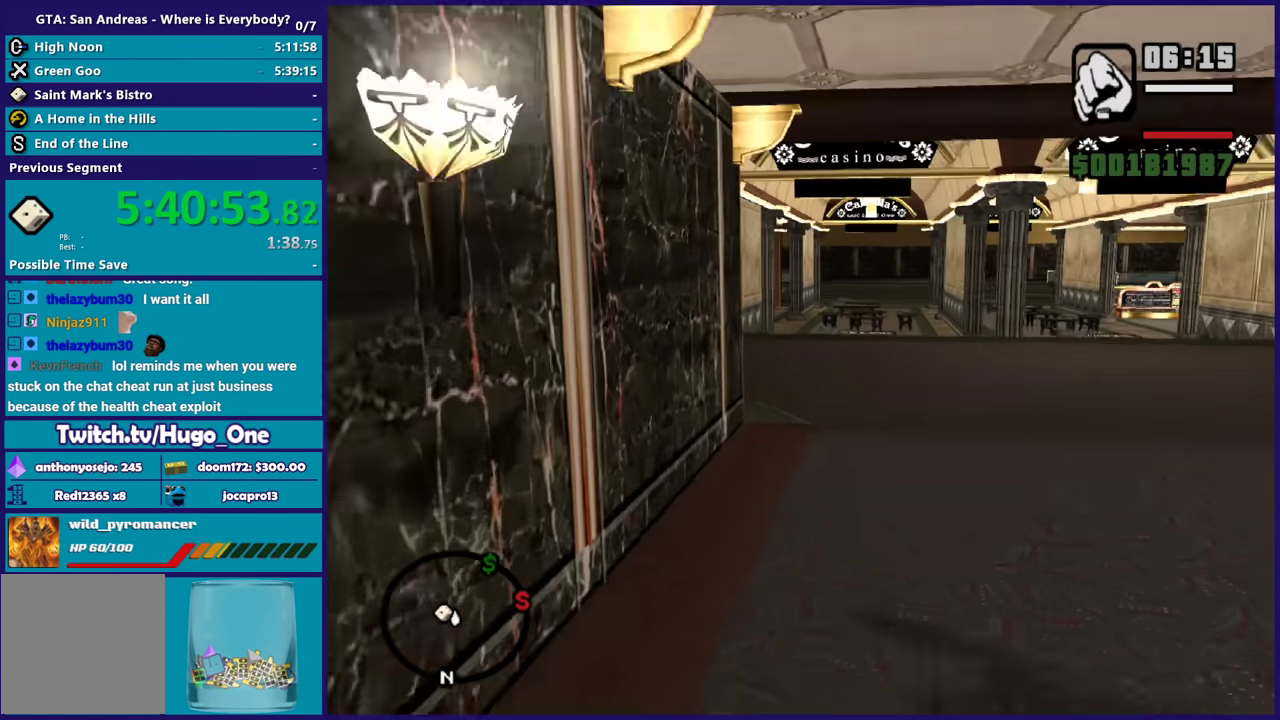
{"buttons": ["A"], "left_stick": "up", "right_stick": "center", "events": [[66, "A", "down"], [167, "A", "up"], [267, "A", "down"], [367, "A", "up"], [467, "A", "down"]]}
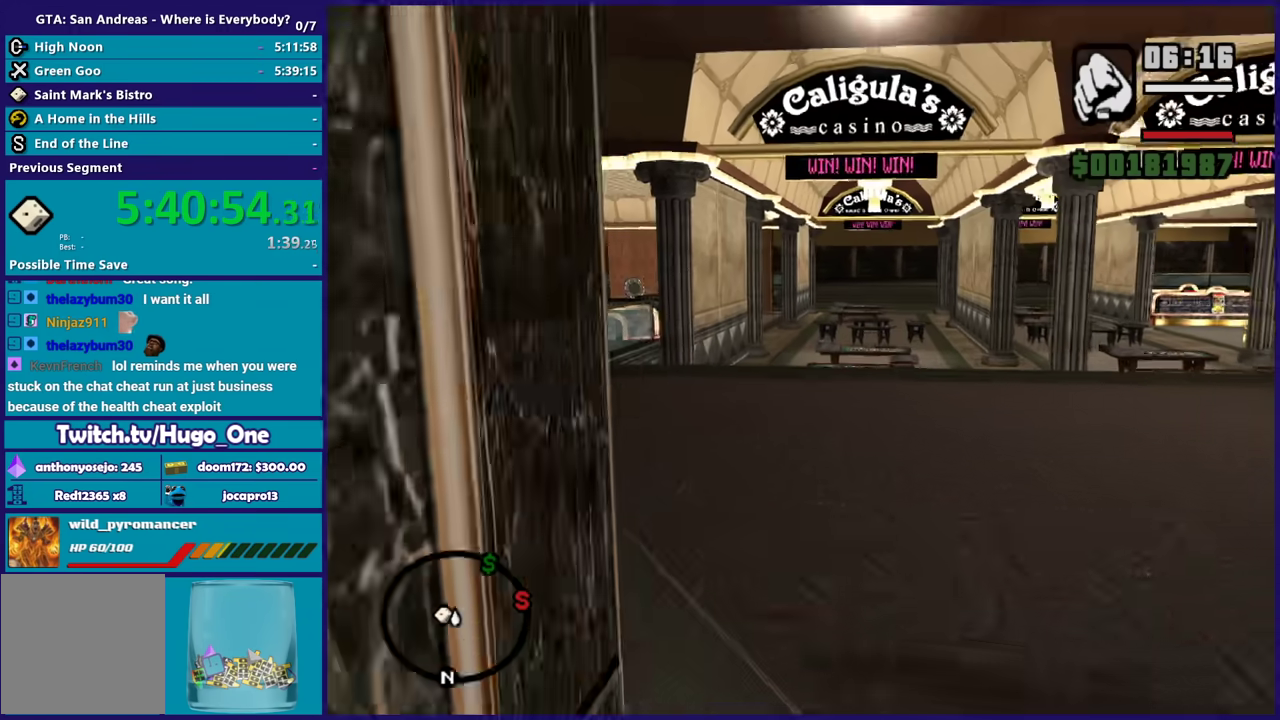
{"buttons": [], "left_stick": "up", "right_stick": "center", "events": [[67, "A", "up"], [134, "left_stick", "up-left"], [167, "A", "down"], [267, "A", "up"], [367, "A", "down"], [467, "A", "up"], [467, "left_stick", "up"]]}
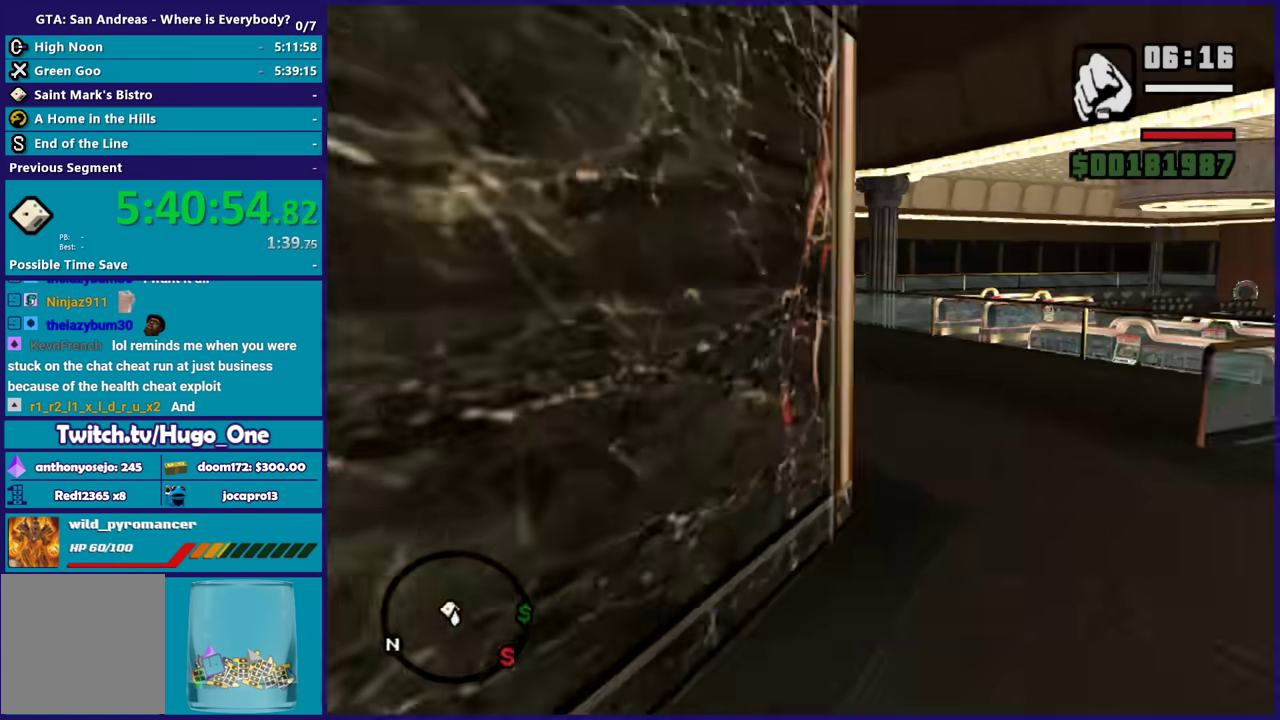
{"buttons": ["A"], "left_stick": "up-left", "right_stick": "center", "events": [[66, "A", "down"], [167, "A", "up"], [267, "A", "down"], [400, "A", "up"], [400, "left_stick", "up-left"], [500, "A", "down"]]}
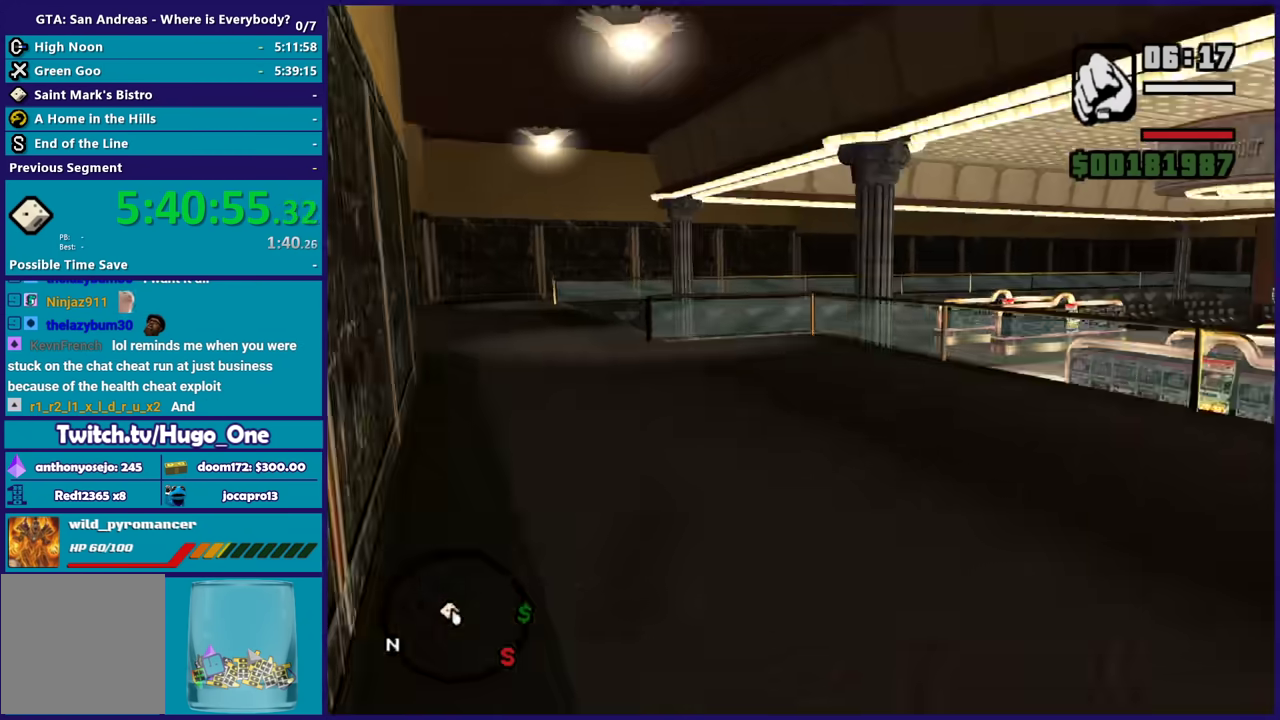
{"buttons": ["A"], "left_stick": "up", "right_stick": "center", "events": [[100, "A", "up"], [134, "left_stick", "up"], [200, "A", "down"], [301, "A", "up"], [434, "A", "down"]]}
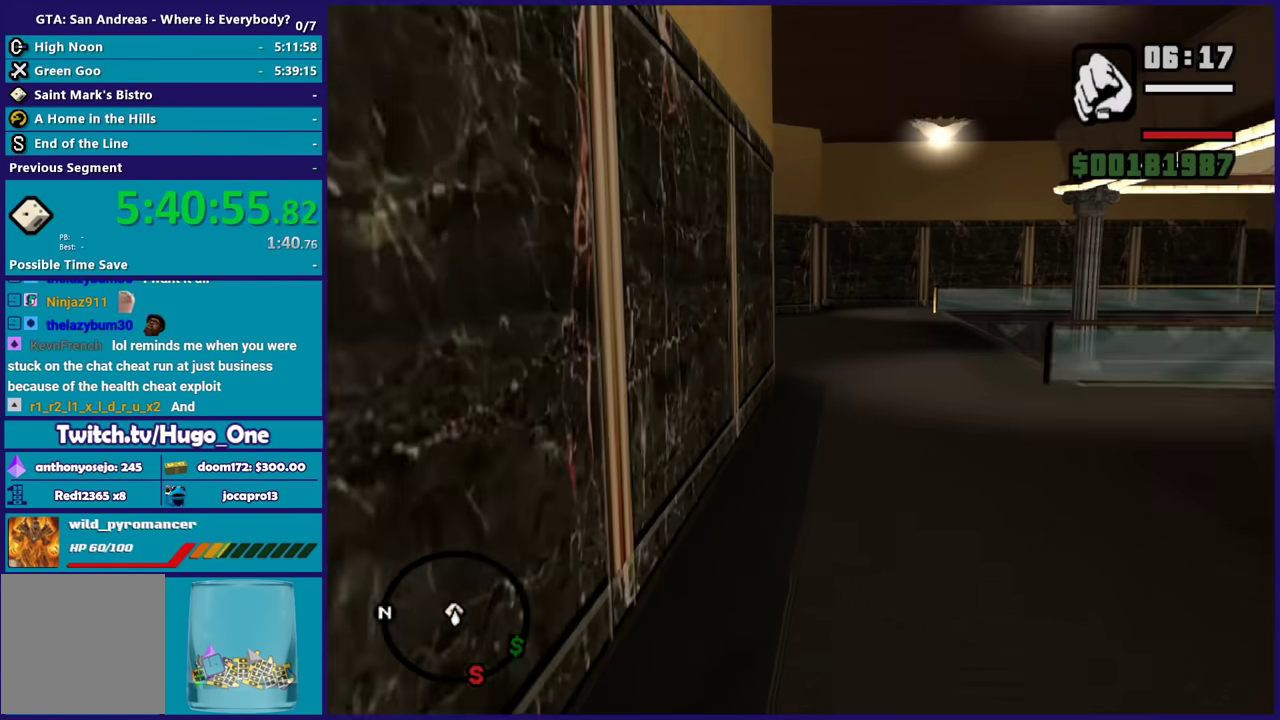
{"buttons": [], "left_stick": "up", "right_stick": "center", "events": [[33, "A", "up"], [133, "A", "down"], [233, "A", "up"], [333, "A", "down"], [434, "A", "up"]]}
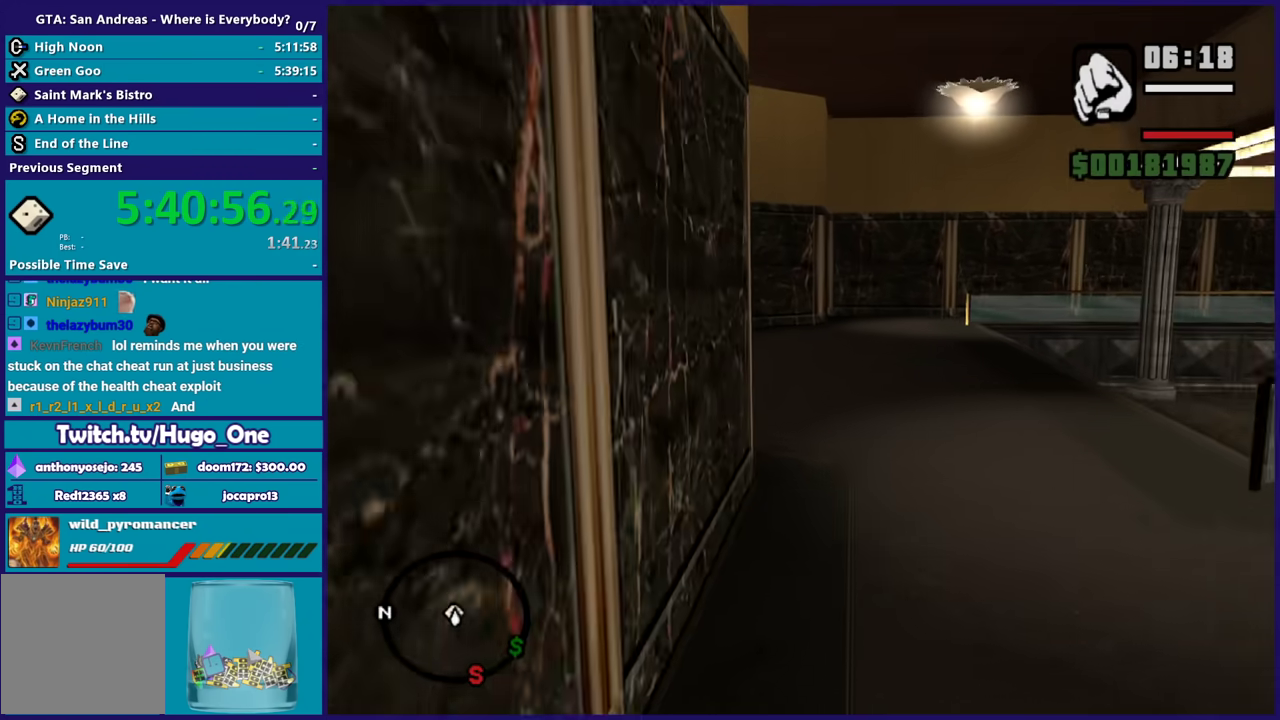
{"buttons": [], "left_stick": "up-left", "right_stick": "down-left", "events": [[34, "A", "down"], [134, "A", "up"], [234, "A", "down"], [334, "A", "up"], [401, "left_stick", "up-left"], [434, "right_stick", "down-left"]]}
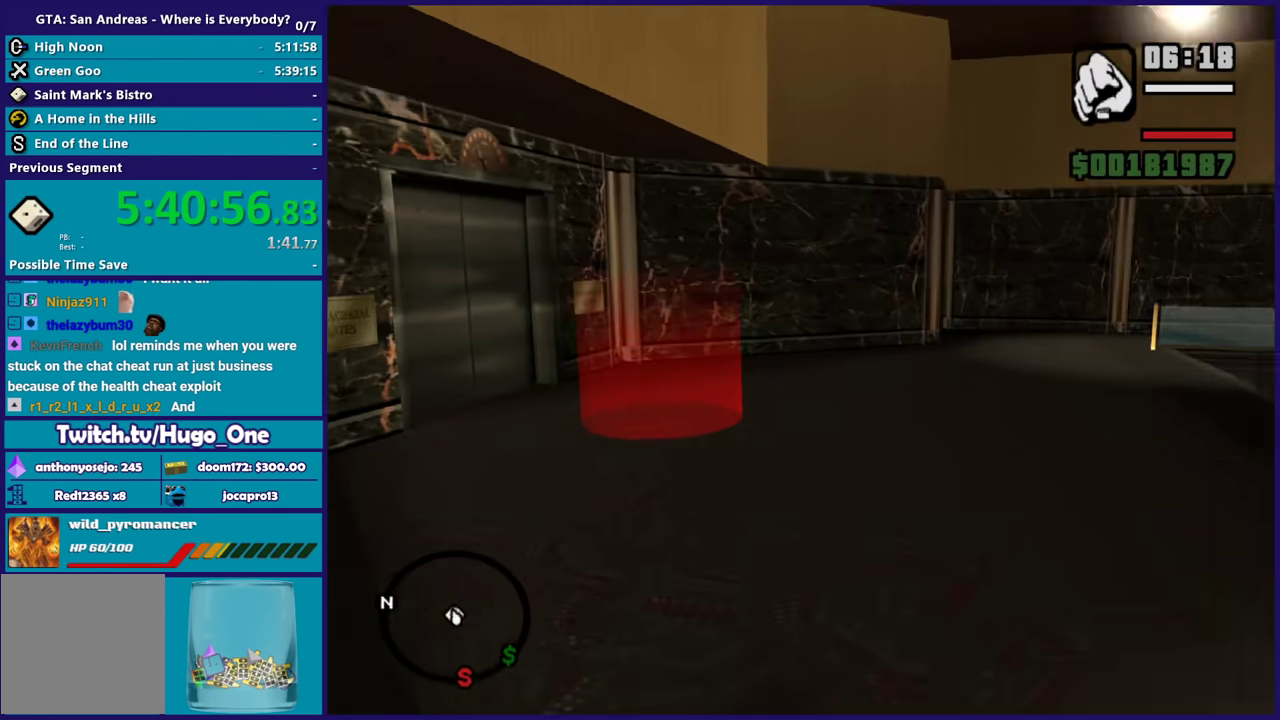
{"buttons": ["A"], "left_stick": "up", "right_stick": "center", "events": [[33, "left_stick", "up"], [100, "right_stick", "center"], [233, "A", "down"], [333, "left_stick", "up-left"], [367, "A", "up"], [434, "A", "down"], [467, "left_stick", "up"]]}
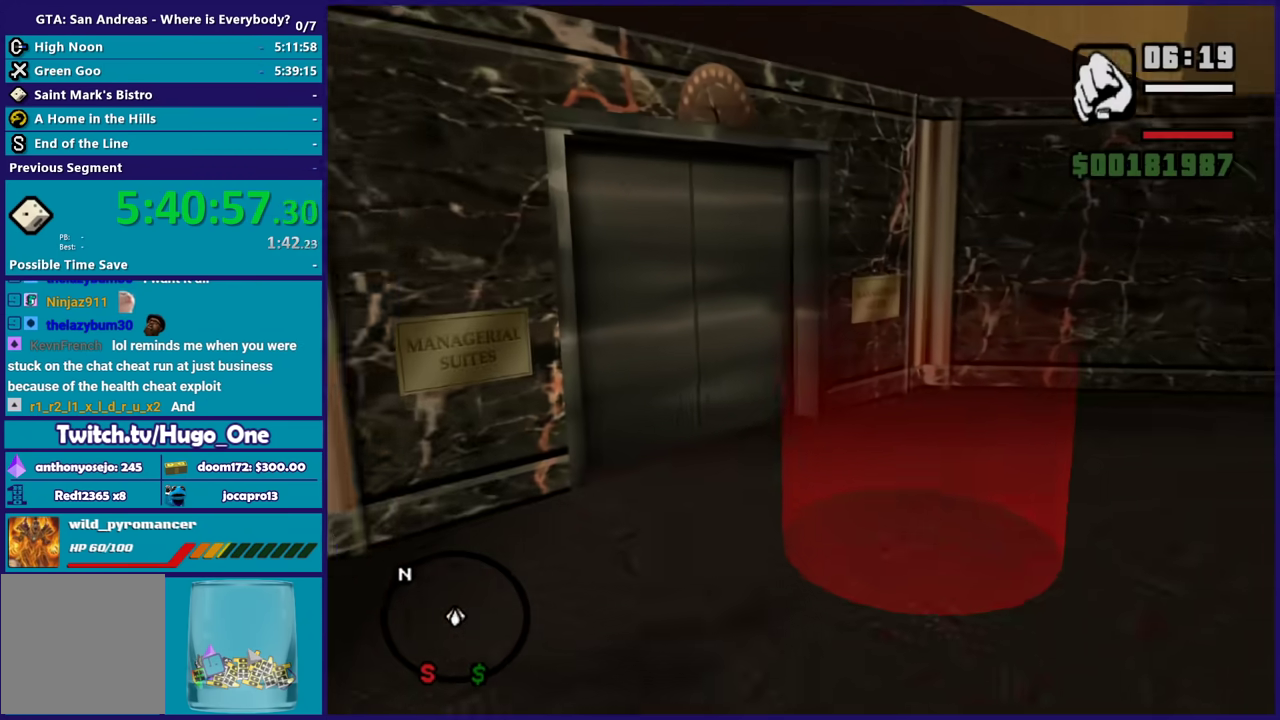
{"buttons": [], "left_stick": "center", "right_stick": "center", "events": [[67, "A", "up"], [200, "left_stick", "center"], [367, "A", "down"], [501, "A", "up"]]}
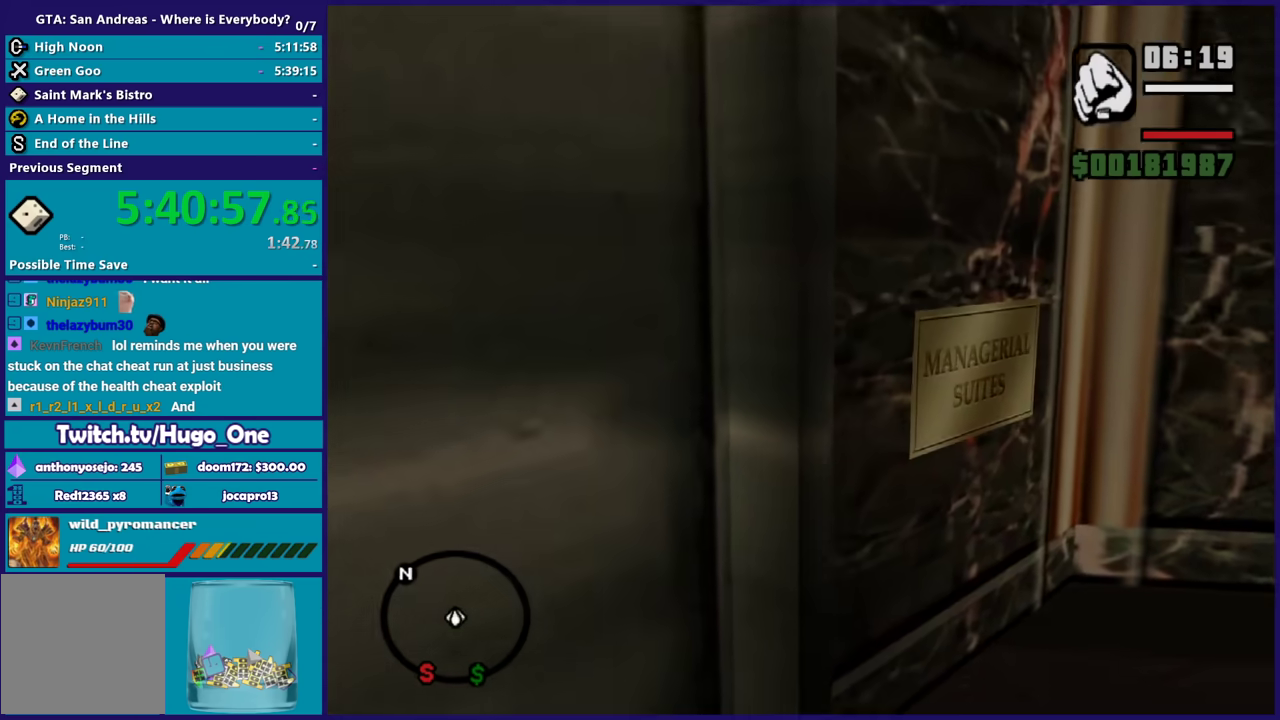
{"buttons": [], "left_stick": "down-right", "right_stick": "right", "events": [[367, "left_stick", "down-right"], [400, "right_stick", "right"]]}
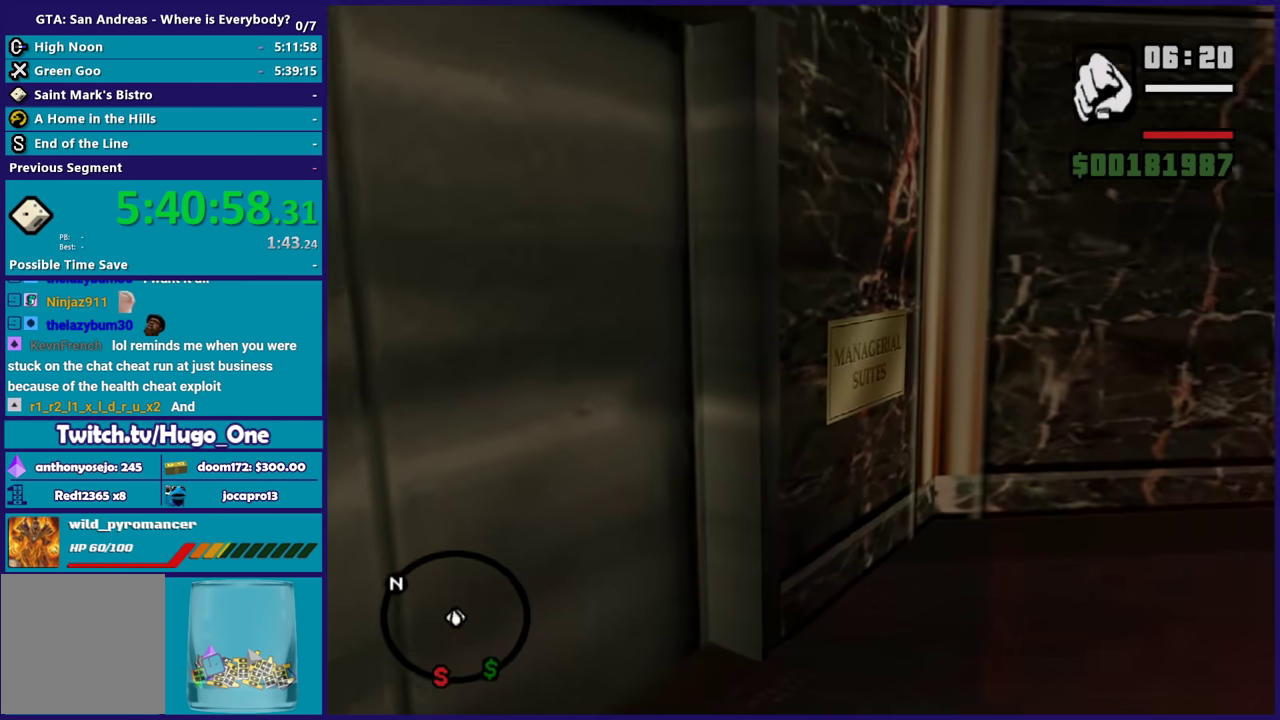
{"buttons": [], "left_stick": "up-right", "right_stick": "right", "events": [[200, "left_stick", "right"], [501, "left_stick", "up-right"]]}
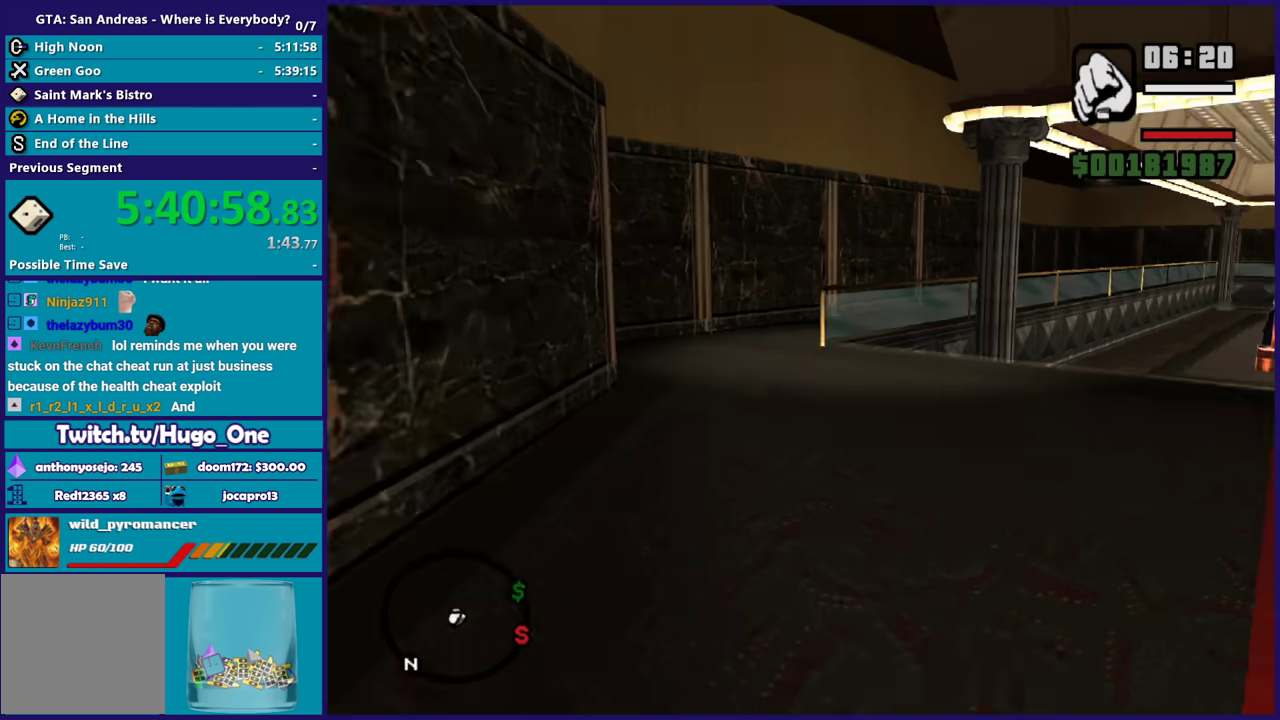
{"buttons": [], "left_stick": "up-right", "right_stick": "center", "events": [[100, "right_stick", "center"], [133, "left_stick", "center"], [467, "left_stick", "up-right"]]}
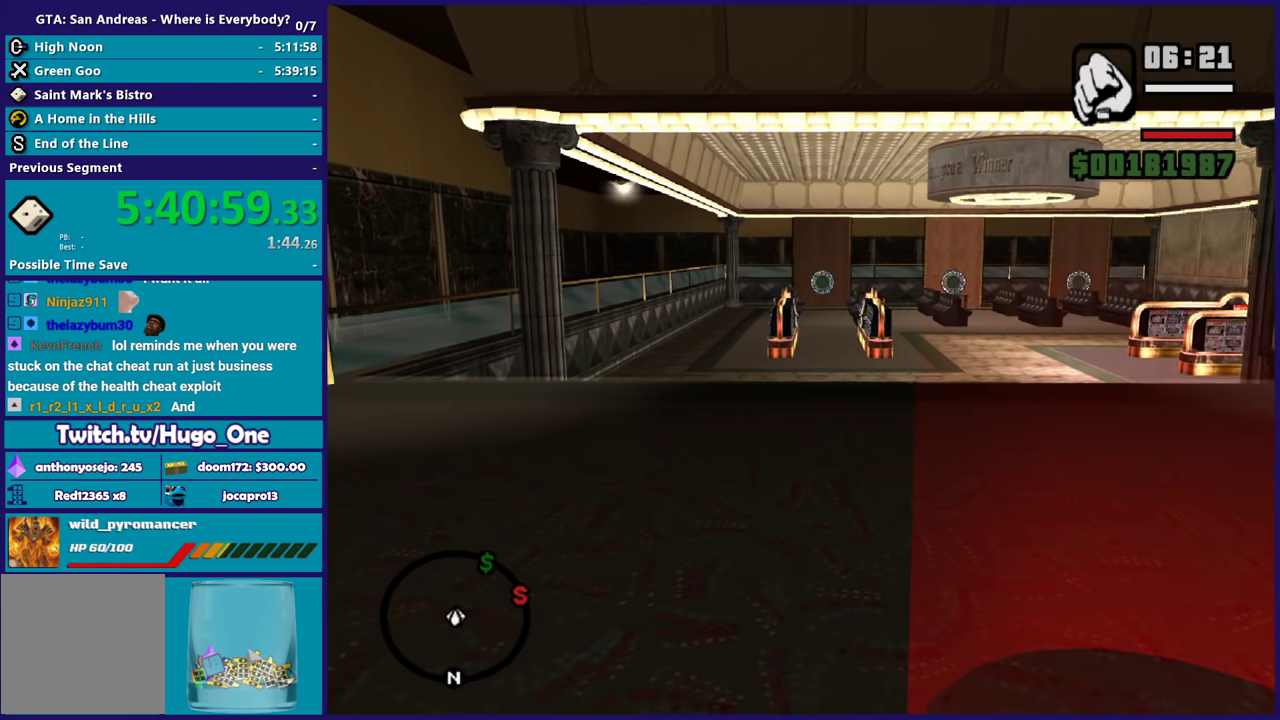
{"buttons": [], "left_stick": "up-right", "right_stick": "center", "events": [[34, "right_stick", "right"], [267, "left_stick", "up"], [367, "left_stick", "up-right"], [367, "right_stick", "center"]]}
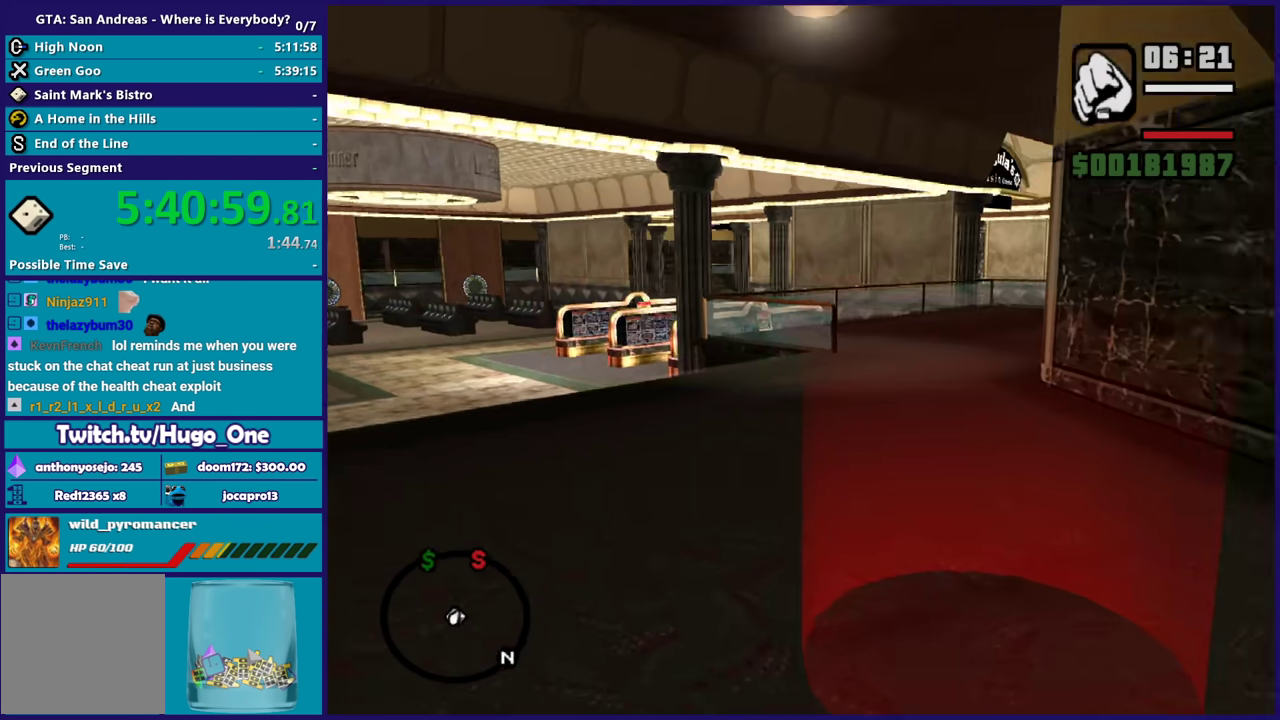
{"buttons": ["A"], "left_stick": "center", "right_stick": "center", "events": [[133, "left_stick", "up"], [333, "left_stick", "center"], [433, "A", "down"]]}
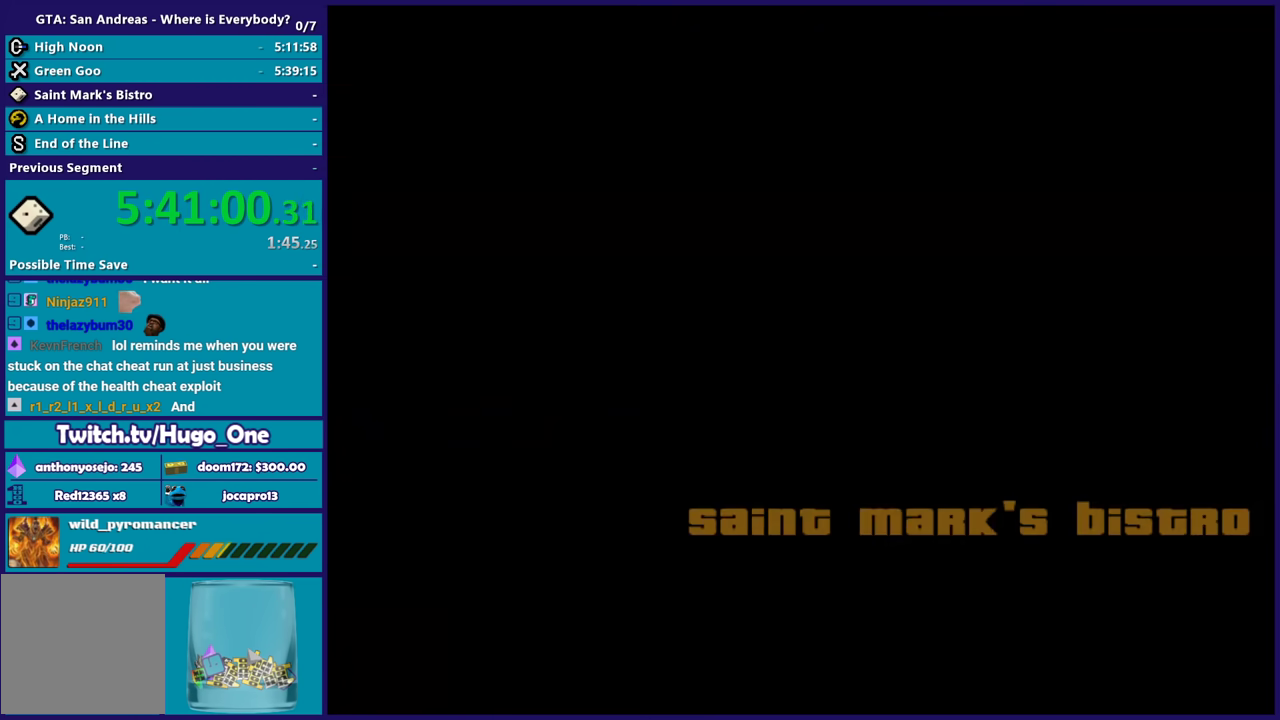
{"buttons": ["A"], "left_stick": "center", "right_stick": "center", "events": [[67, "A", "up"], [234, "A", "down"], [301, "A", "up"], [401, "A", "down"]]}
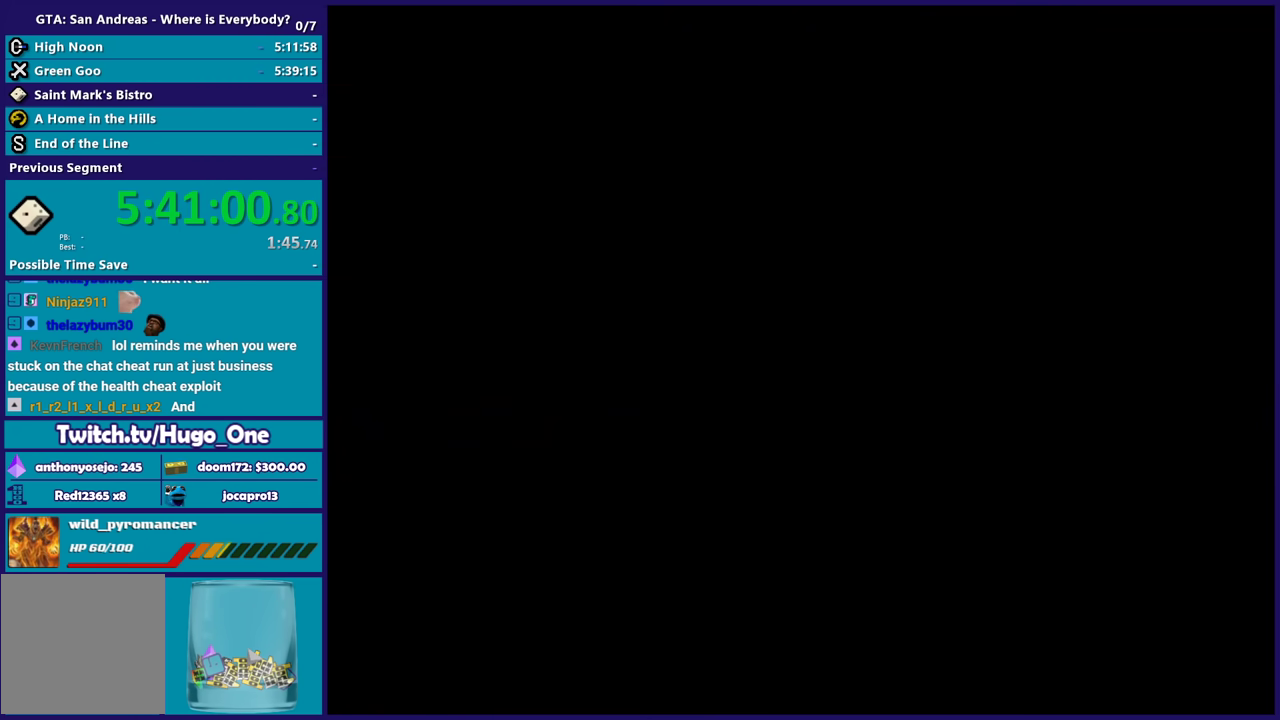
{"buttons": [], "left_stick": "center", "right_stick": "center", "events": [[33, "A", "up"], [133, "A", "down"], [267, "A", "up"], [333, "A", "down"], [467, "A", "up"]]}
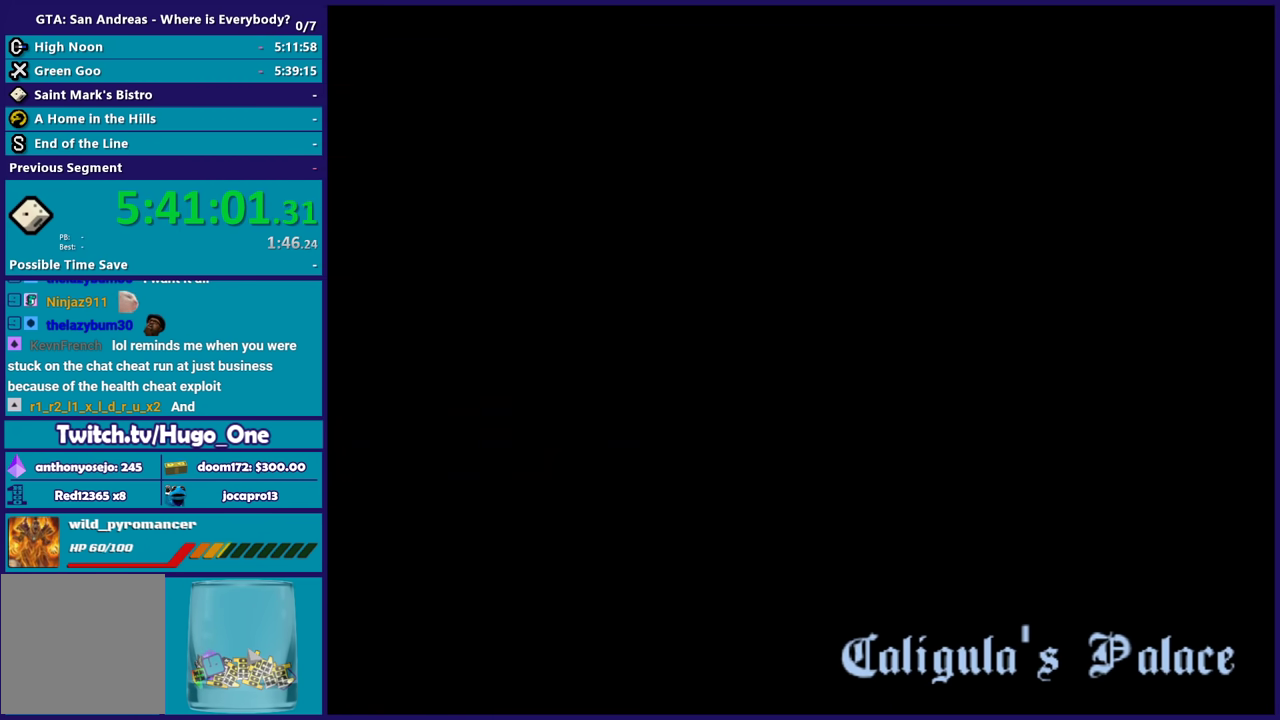
{"buttons": ["A"], "left_stick": "center", "right_stick": "center", "events": [[34, "A", "down"], [134, "A", "up"], [267, "A", "down"], [334, "A", "up"], [434, "A", "down"]]}
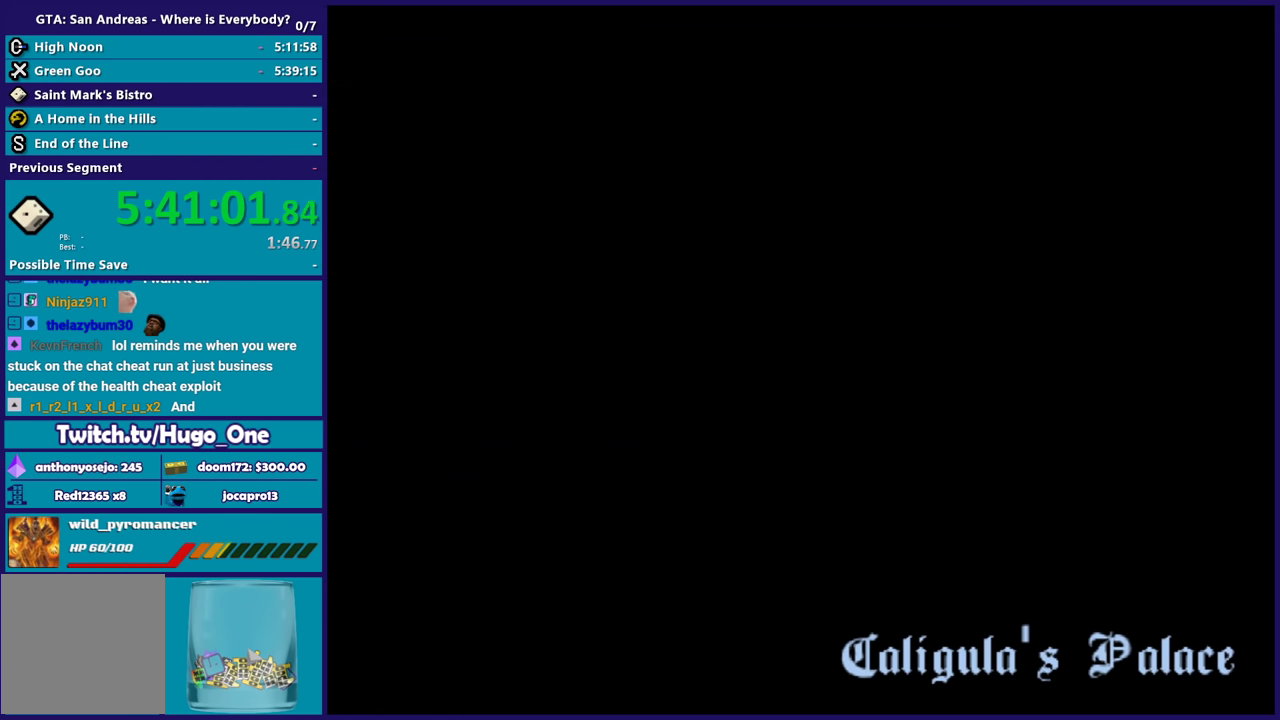
{"buttons": [], "left_stick": "center", "right_stick": "center", "events": [[66, "A", "up"], [133, "A", "down"], [233, "A", "up"], [333, "A", "down"], [467, "A", "up"]]}
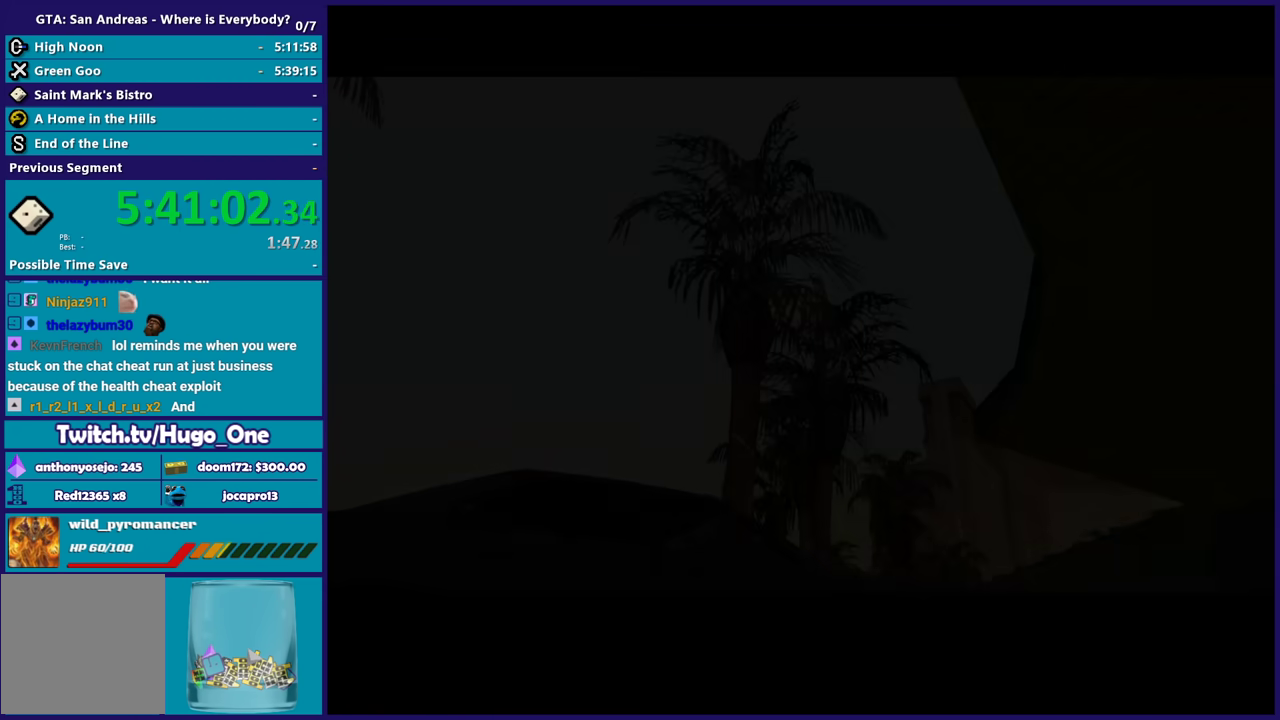
{"buttons": ["A"], "left_stick": "center", "right_stick": "center", "events": [[67, "A", "down"], [167, "A", "up"], [267, "A", "down"], [401, "A", "up"], [467, "A", "down"]]}
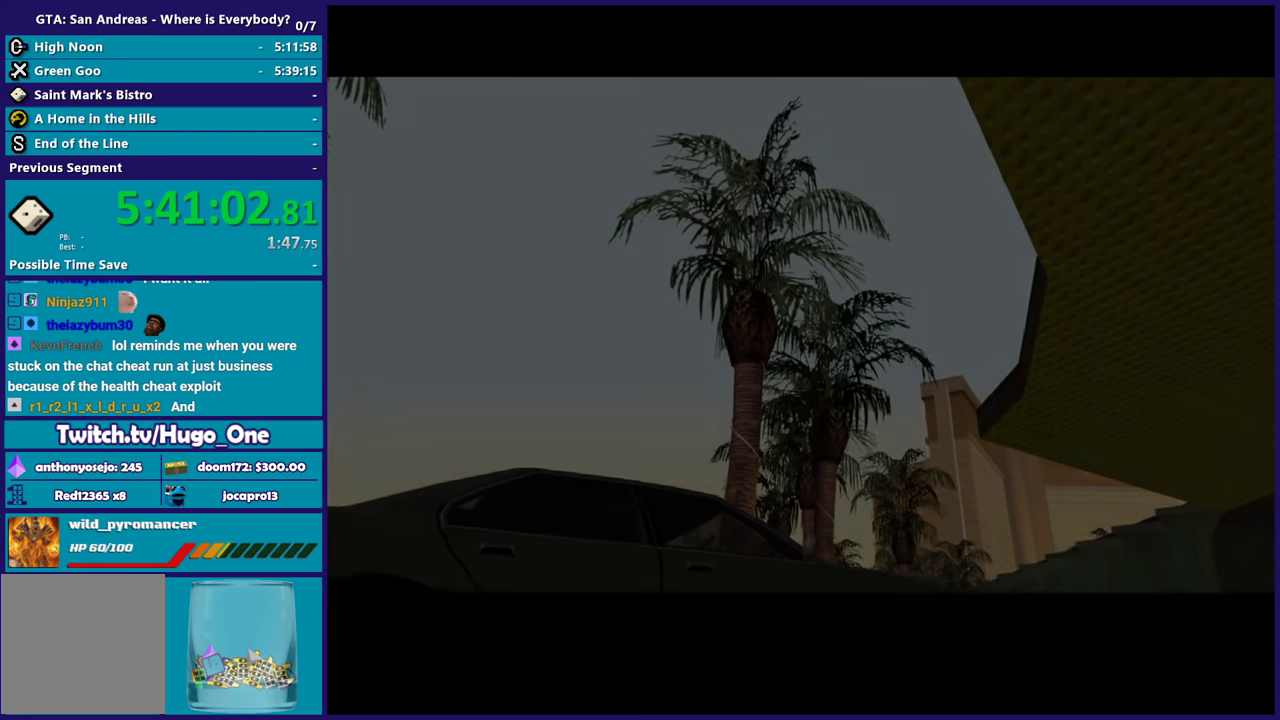
{"buttons": [], "left_stick": "center", "right_stick": "center", "events": [[100, "A", "up"], [167, "A", "down"], [333, "A", "up"]]}